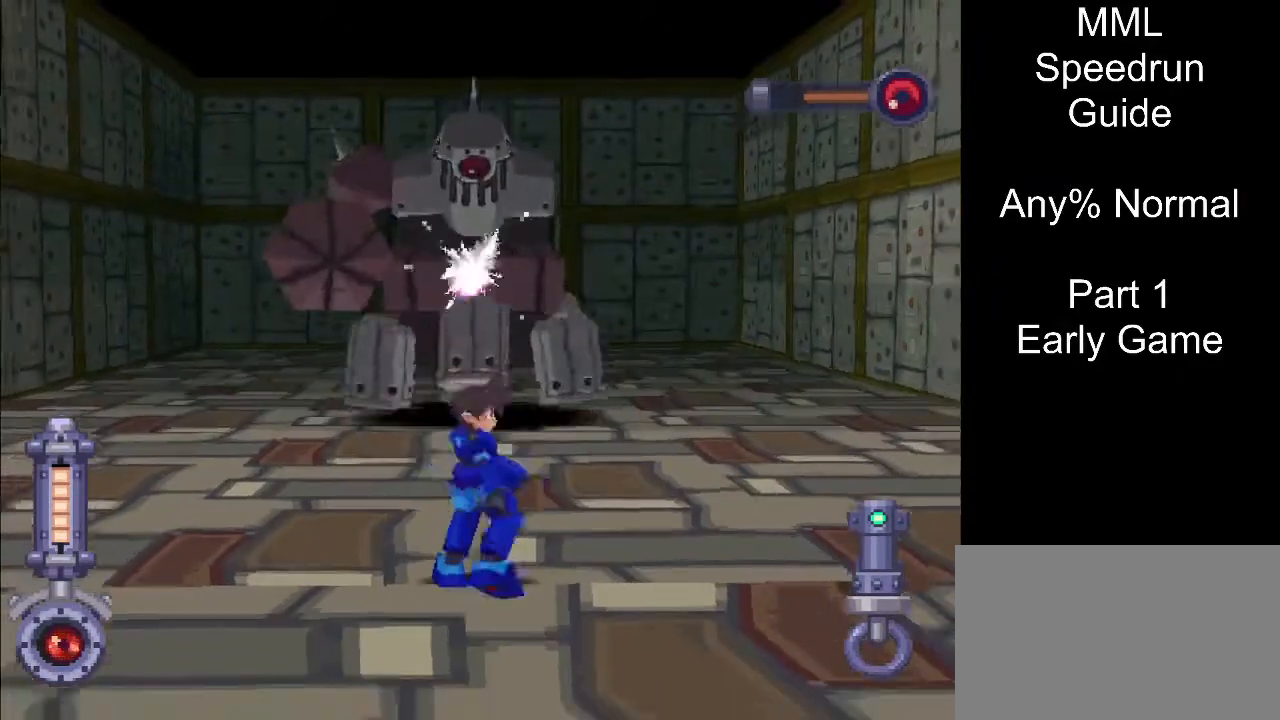
Gameplay with a controller (PlayStation layout); each line is a JSON object with the inputs held at the frame after it. "events" lists button and stick changes between this image and that frame as [ms after this image, input, new state], when the widget could be followed in between. Not read: L3 R3 left_stick right_stick.
{"buttons": ["SQUARE", "L1", "R1", "DPAD_UP"], "events": [[200, "DPAD_DOWN", "up"], [250, "SQUARE", "down"], [267, "R1", "down"], [283, "L1", "down"], [317, "DPAD_UP", "down"], [400, "DPAD_UP", "up"], [483, "DPAD_UP", "down"]]}
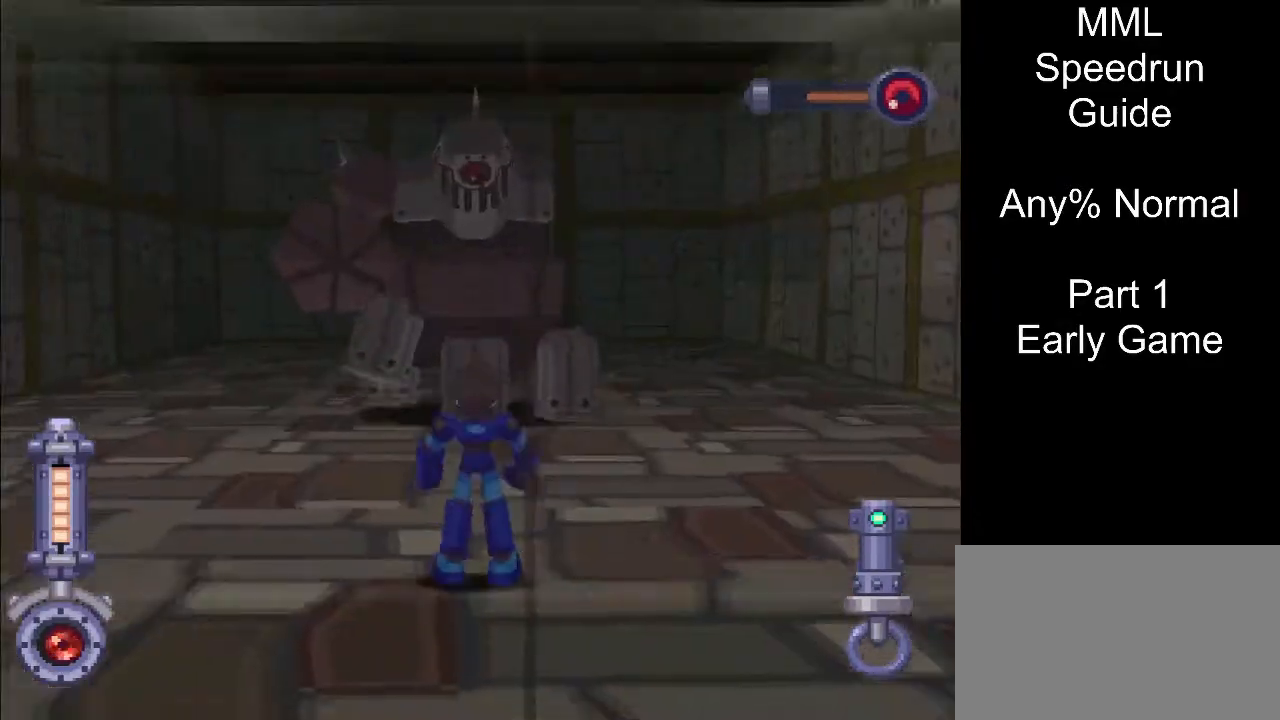
{"buttons": ["DPAD_DOWN"], "events": [[33, "DPAD_UP", "up"], [117, "DPAD_UP", "down"], [183, "DPAD_UP", "up"], [267, "DPAD_UP", "down"], [333, "DPAD_UP", "up"], [383, "R1", "up"], [400, "L1", "up"], [400, "SQUARE", "up"], [450, "DPAD_DOWN", "down"]]}
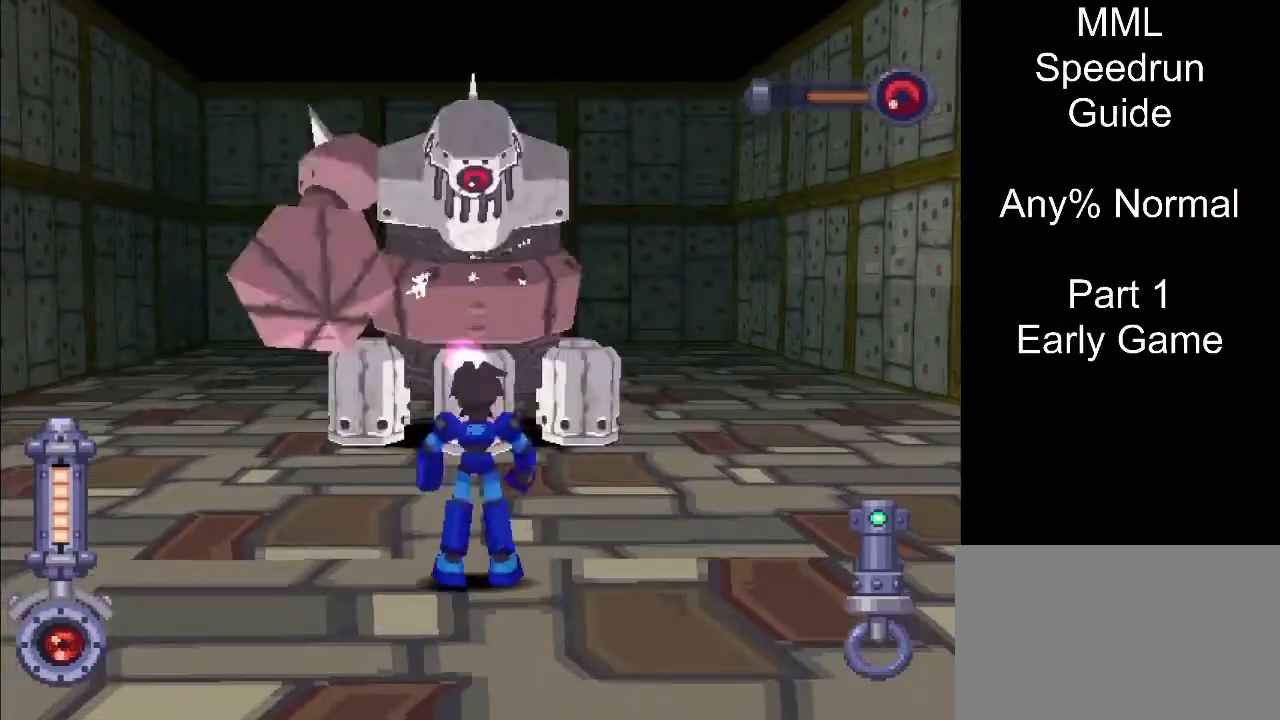
{"buttons": ["SQUARE", "L1", "R1", "DPAD_UP"], "events": [[300, "DPAD_DOWN", "up"], [400, "SQUARE", "down"], [433, "L1", "down"], [433, "R1", "down"], [450, "DPAD_UP", "down"]]}
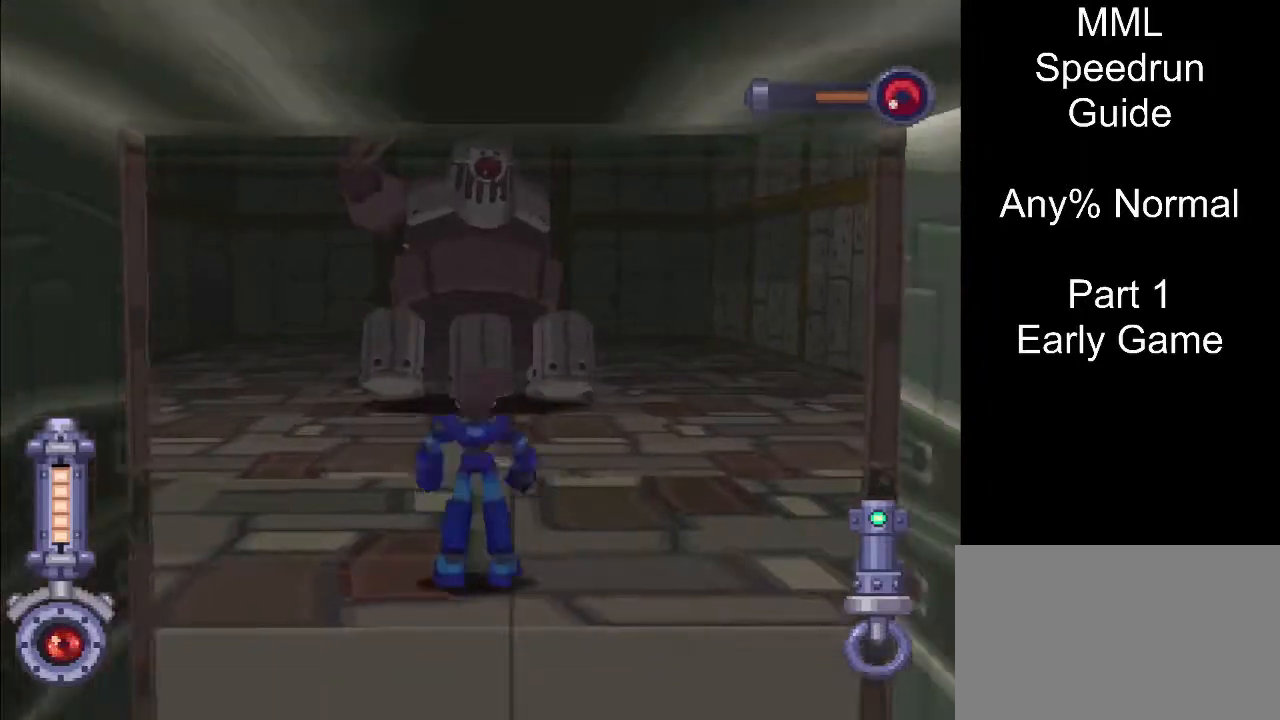
{"buttons": ["L1"], "events": [[50, "DPAD_UP", "up"], [117, "DPAD_UP", "down"], [200, "DPAD_UP", "up"], [250, "DPAD_UP", "down"], [333, "DPAD_UP", "up"], [400, "DPAD_UP", "down"], [467, "DPAD_UP", "up"], [500, "R1", "up"], [500, "SQUARE", "up"]]}
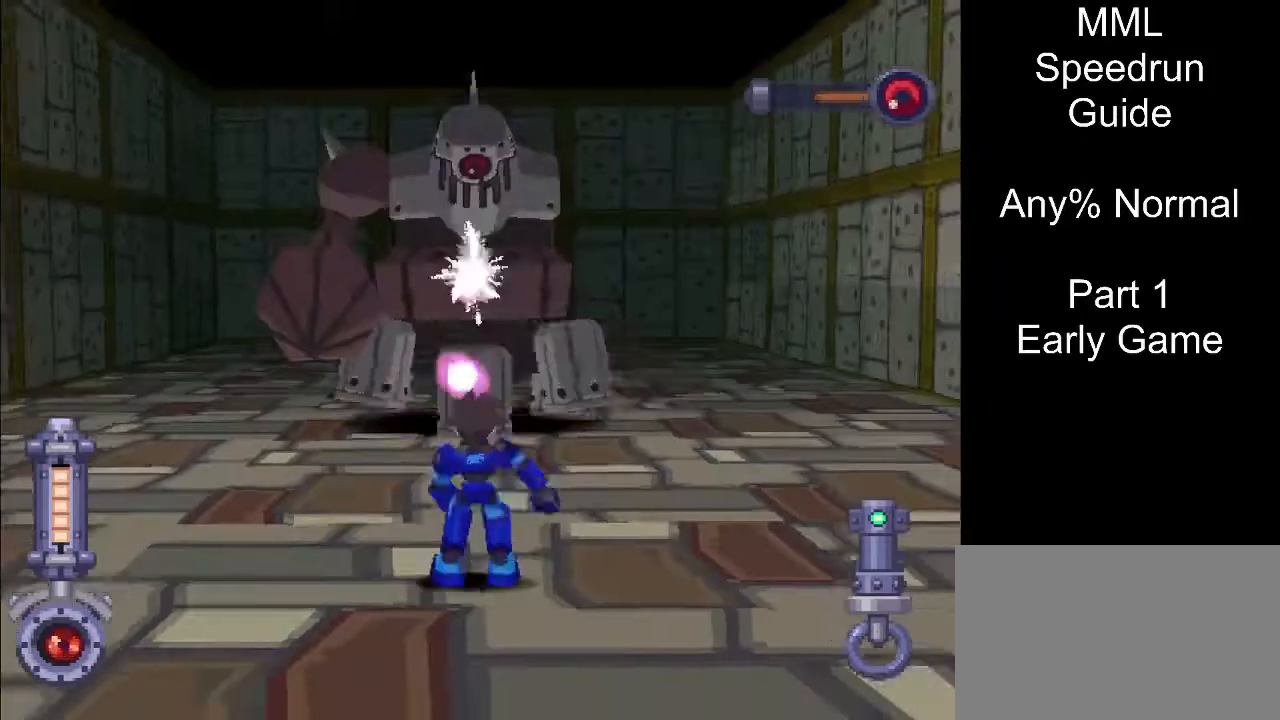
{"buttons": ["SQUARE", "L1", "R1", "DPAD_UP"], "events": [[17, "L1", "up"], [33, "DPAD_DOWN", "down"], [367, "DPAD_DOWN", "up"], [433, "SQUARE", "down"], [467, "L1", "down"], [467, "R1", "down"], [500, "DPAD_UP", "down"]]}
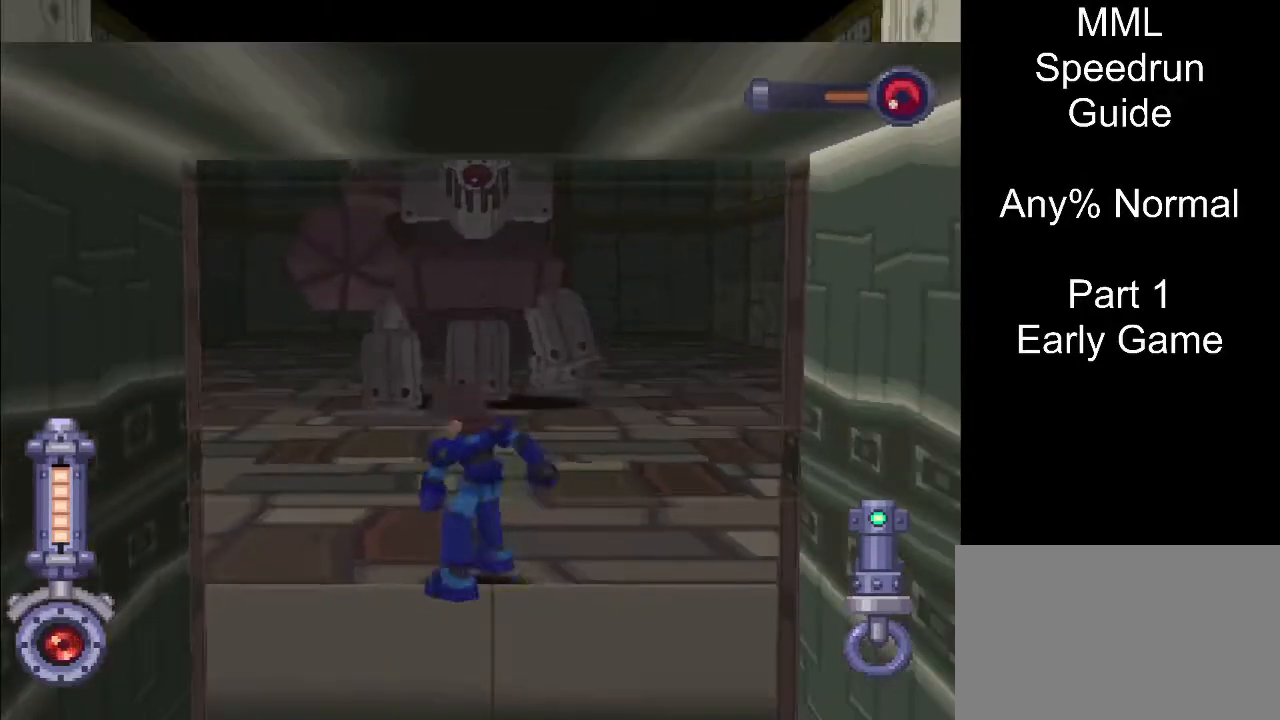
{"buttons": ["SQUARE", "L1", "R1"], "events": [[100, "DPAD_UP", "up"], [150, "DPAD_UP", "down"], [233, "DPAD_UP", "up"], [300, "DPAD_UP", "down"], [383, "DPAD_UP", "up"]]}
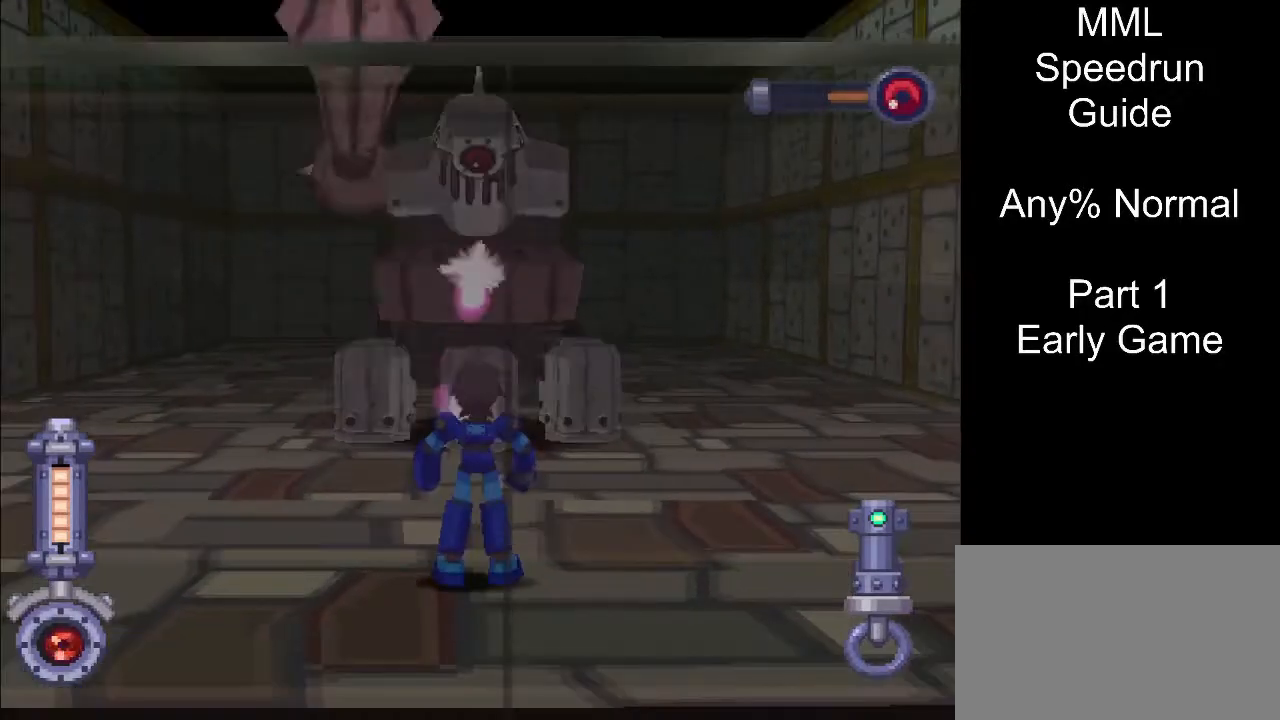
{"buttons": [], "events": [[33, "L1", "up"], [33, "R1", "up"], [67, "DPAD_DOWN", "down"], [67, "SQUARE", "up"], [450, "DPAD_DOWN", "up"]]}
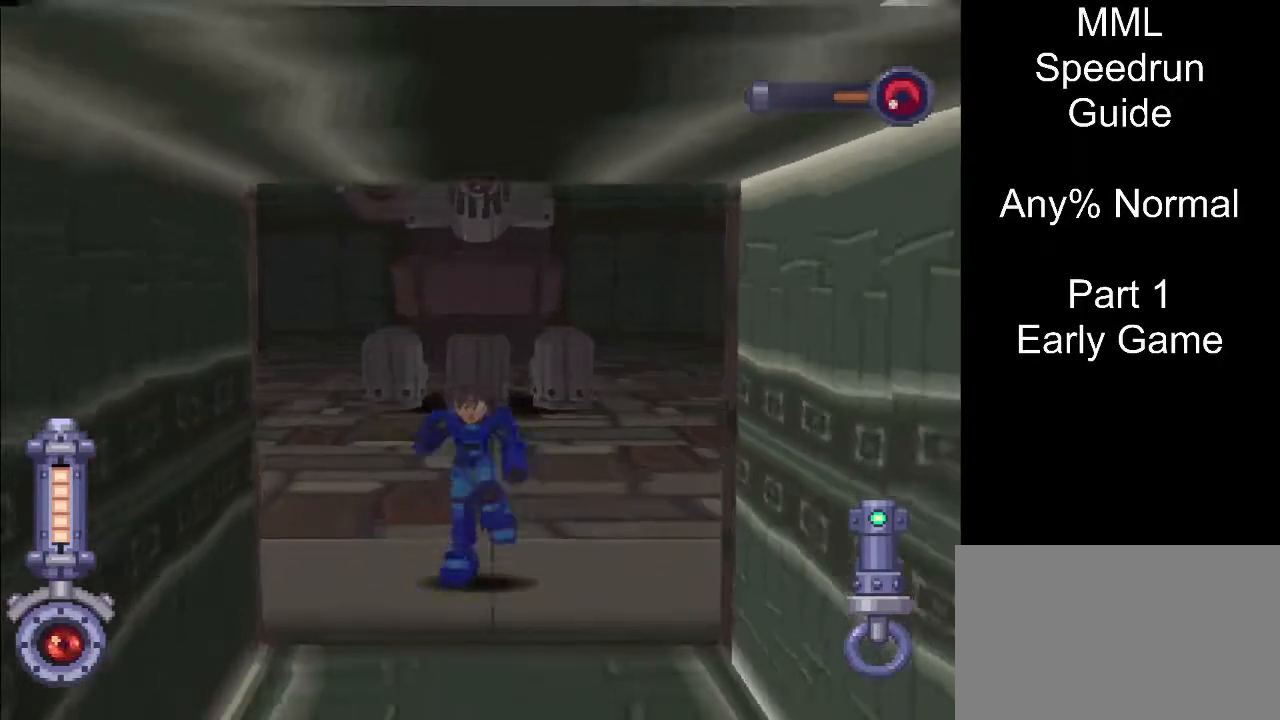
{"buttons": ["SQUARE", "L1", "R1"], "events": [[17, "SQUARE", "down"], [50, "L1", "down"], [50, "R1", "down"], [83, "DPAD_UP", "down"], [167, "DPAD_UP", "up"], [233, "DPAD_UP", "down"], [300, "DPAD_UP", "up"], [383, "DPAD_UP", "down"], [467, "DPAD_UP", "up"]]}
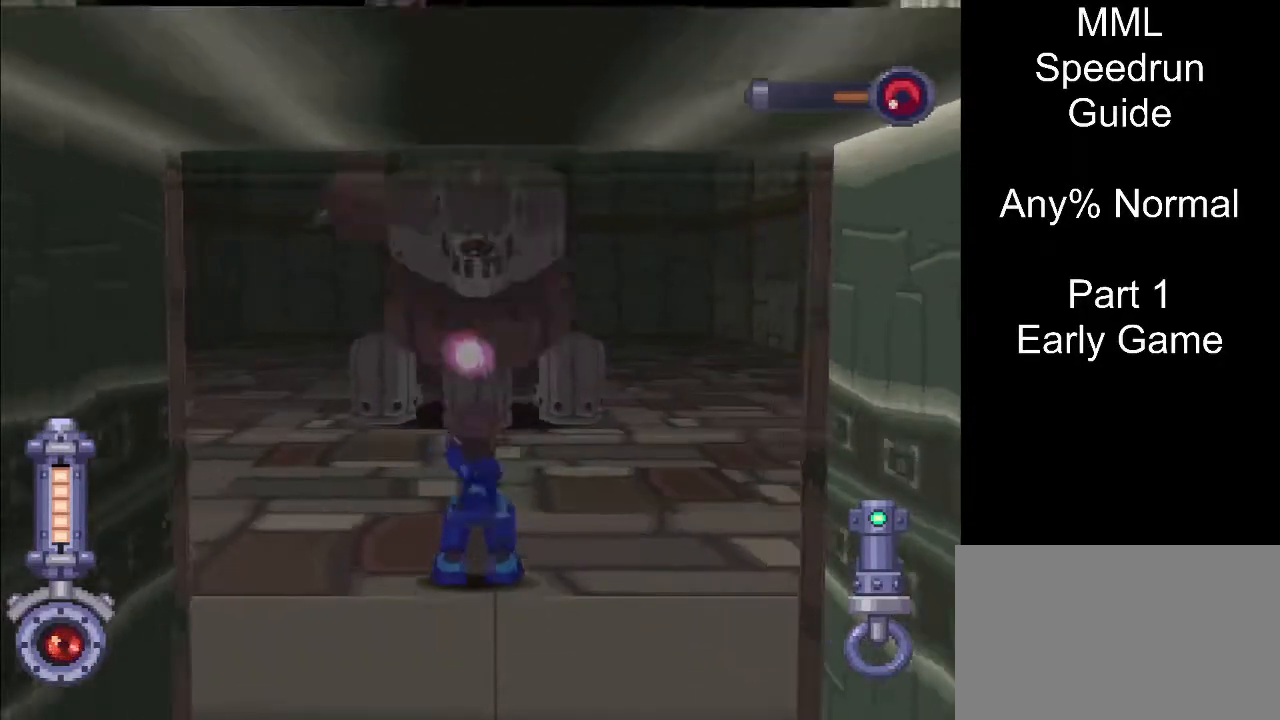
{"buttons": ["DPAD_DOWN"], "events": [[83, "R1", "up"], [117, "L1", "up"], [117, "SQUARE", "up"], [183, "DPAD_DOWN", "down"]]}
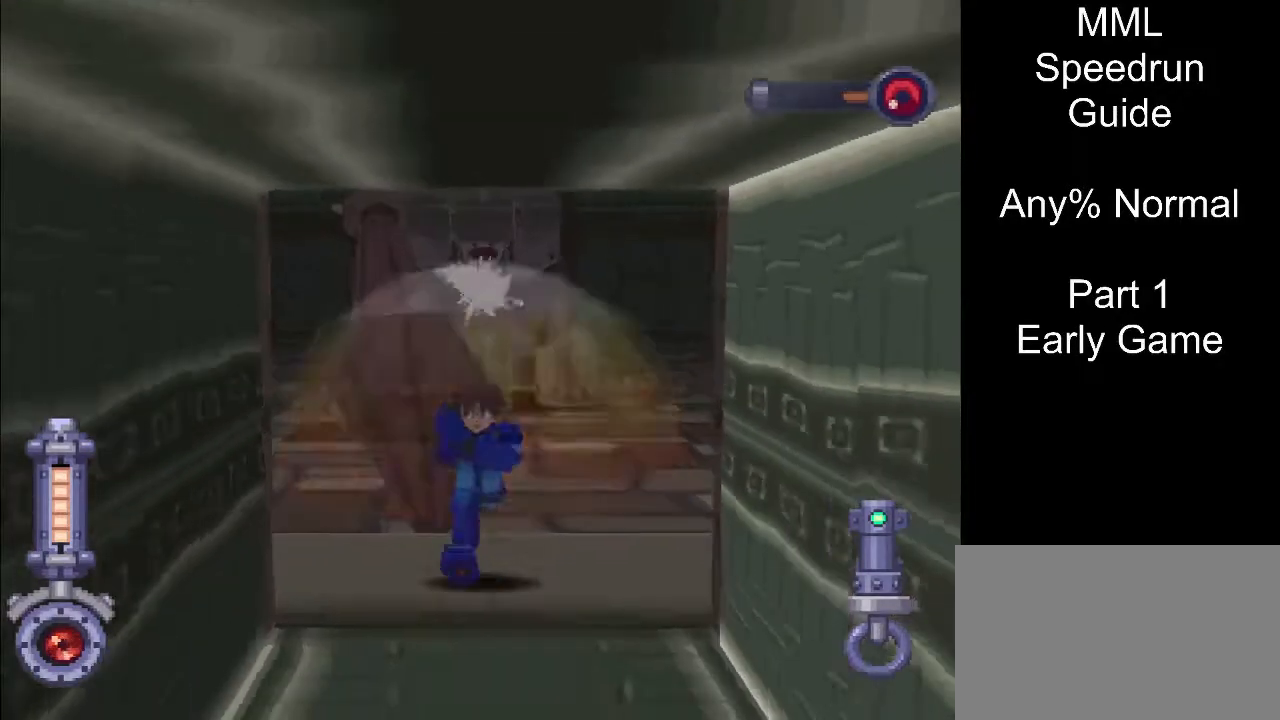
{"buttons": ["SQUARE", "L1", "R1", "DPAD_UP"], "events": [[33, "DPAD_DOWN", "up"], [133, "SQUARE", "down"], [150, "L1", "down"], [150, "R1", "down"], [167, "DPAD_UP", "down"], [250, "DPAD_UP", "up"], [333, "DPAD_UP", "down"], [417, "DPAD_UP", "up"], [483, "DPAD_UP", "down"]]}
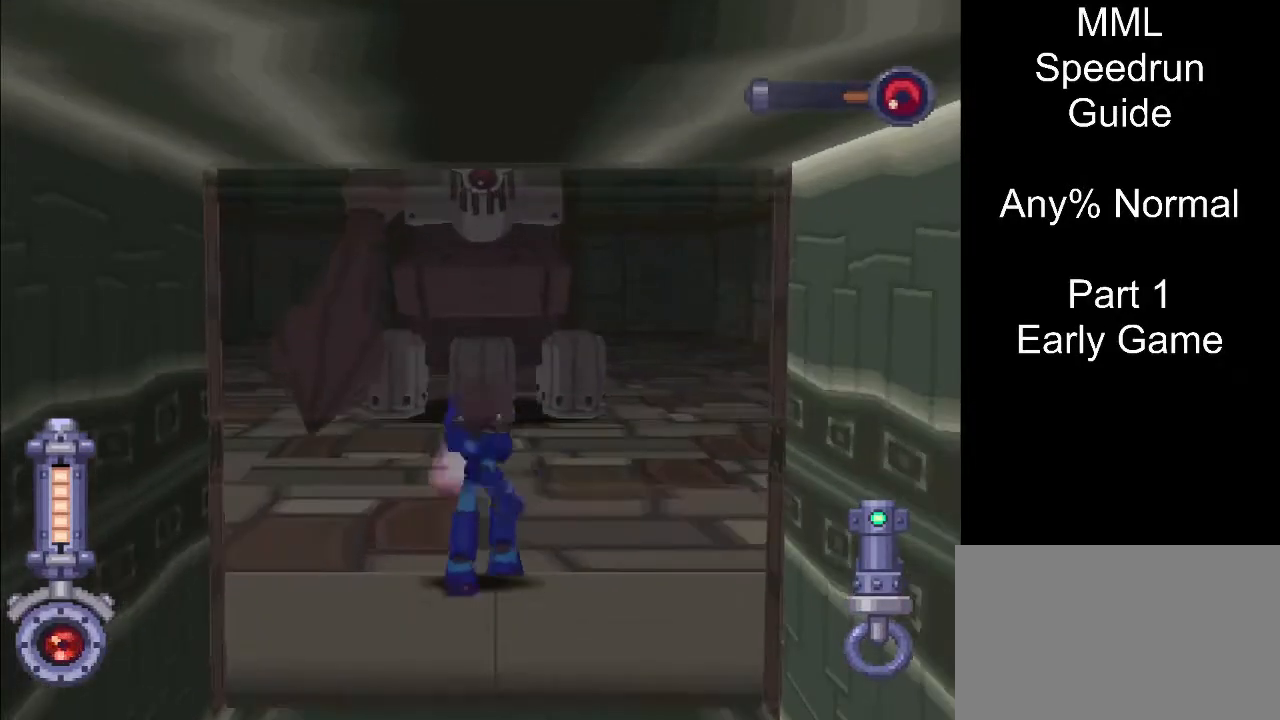
{"buttons": [], "events": [[50, "DPAD_UP", "up"], [117, "DPAD_UP", "down"], [200, "DPAD_UP", "up"], [250, "DPAD_UP", "down"], [333, "DPAD_UP", "up"], [383, "L1", "up"], [383, "R1", "up"], [400, "SQUARE", "up"]]}
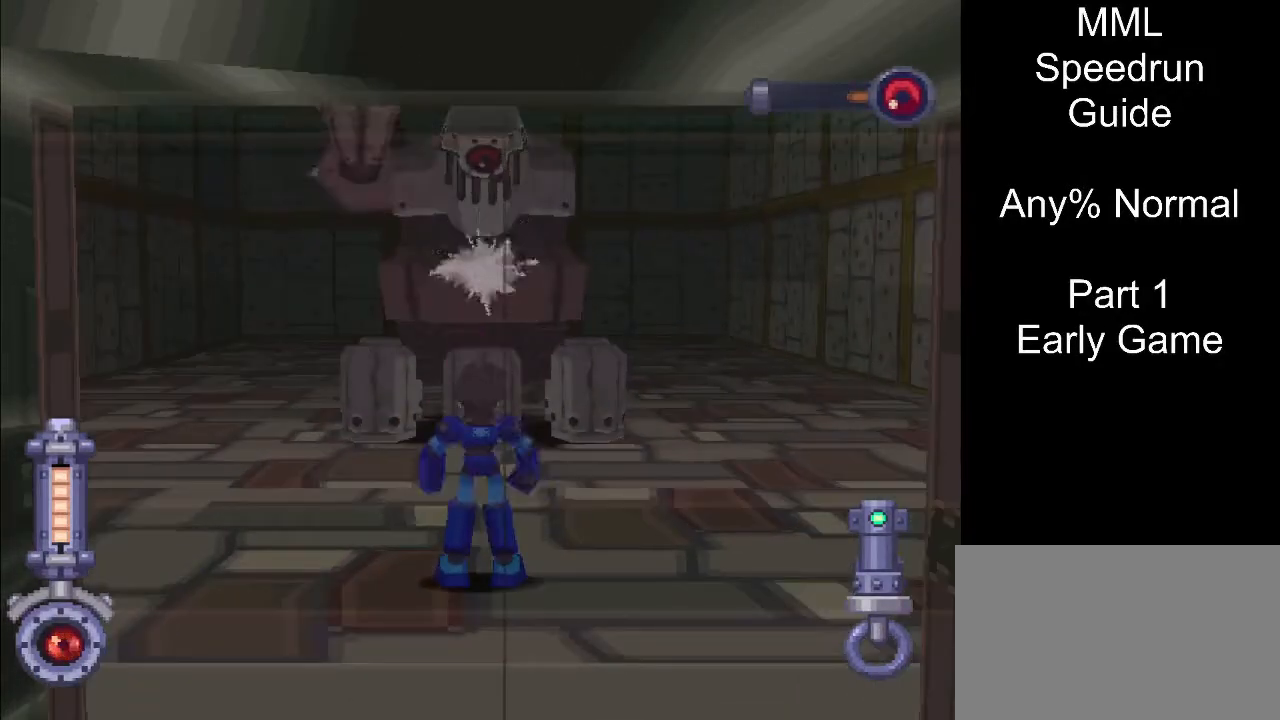
{"buttons": ["SQUARE", "L1", "R1"], "events": [[200, "SQUARE", "down"], [217, "R1", "down"], [250, "DPAD_UP", "down"], [267, "L1", "down"], [333, "DPAD_UP", "up"], [400, "DPAD_UP", "down"], [483, "DPAD_UP", "up"]]}
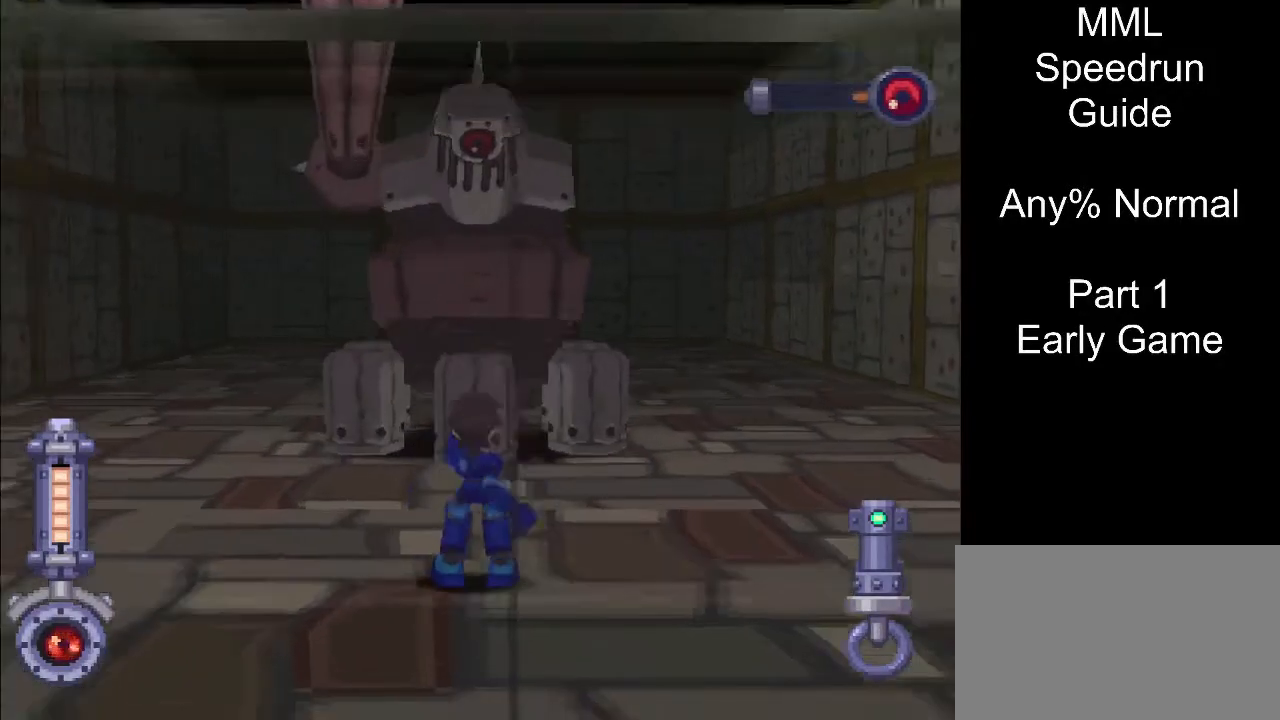
{"buttons": [], "events": [[50, "DPAD_UP", "down"], [133, "DPAD_UP", "up"], [200, "DPAD_UP", "down"], [283, "DPAD_UP", "up"], [367, "L1", "up"], [400, "R1", "up"], [417, "SQUARE", "up"]]}
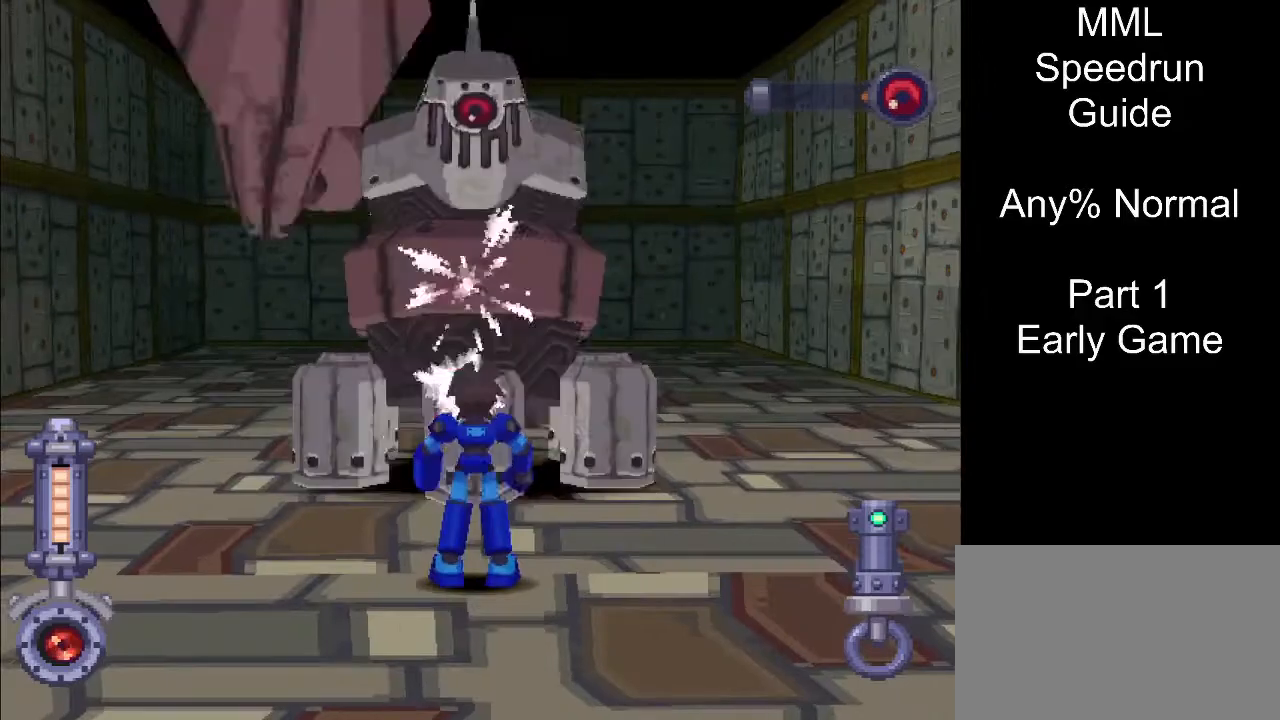
{"buttons": ["SQUARE", "L1", "R1"], "events": [[333, "SQUARE", "down"], [350, "L1", "down"], [367, "DPAD_UP", "down"], [367, "R1", "down"], [483, "DPAD_UP", "up"]]}
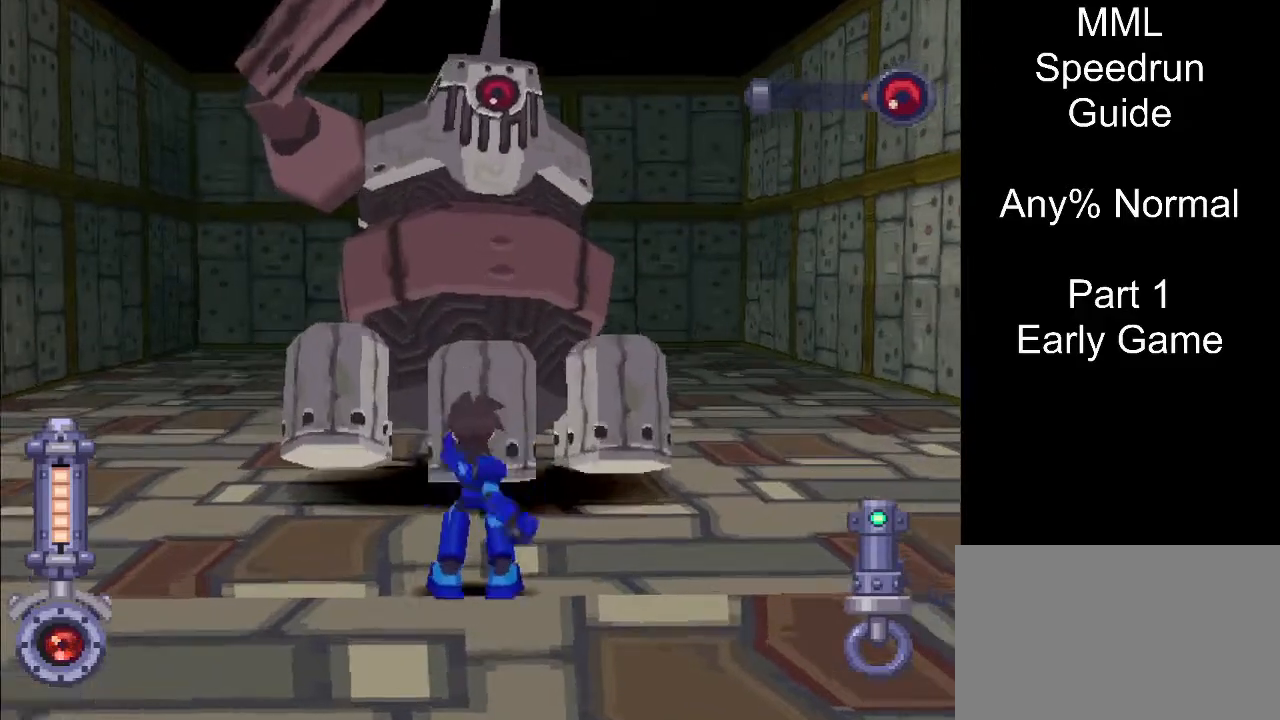
{"buttons": [], "events": [[33, "DPAD_UP", "down"], [133, "DPAD_UP", "up"], [133, "R1", "up"], [167, "L1", "up"], [167, "SQUARE", "up"]]}
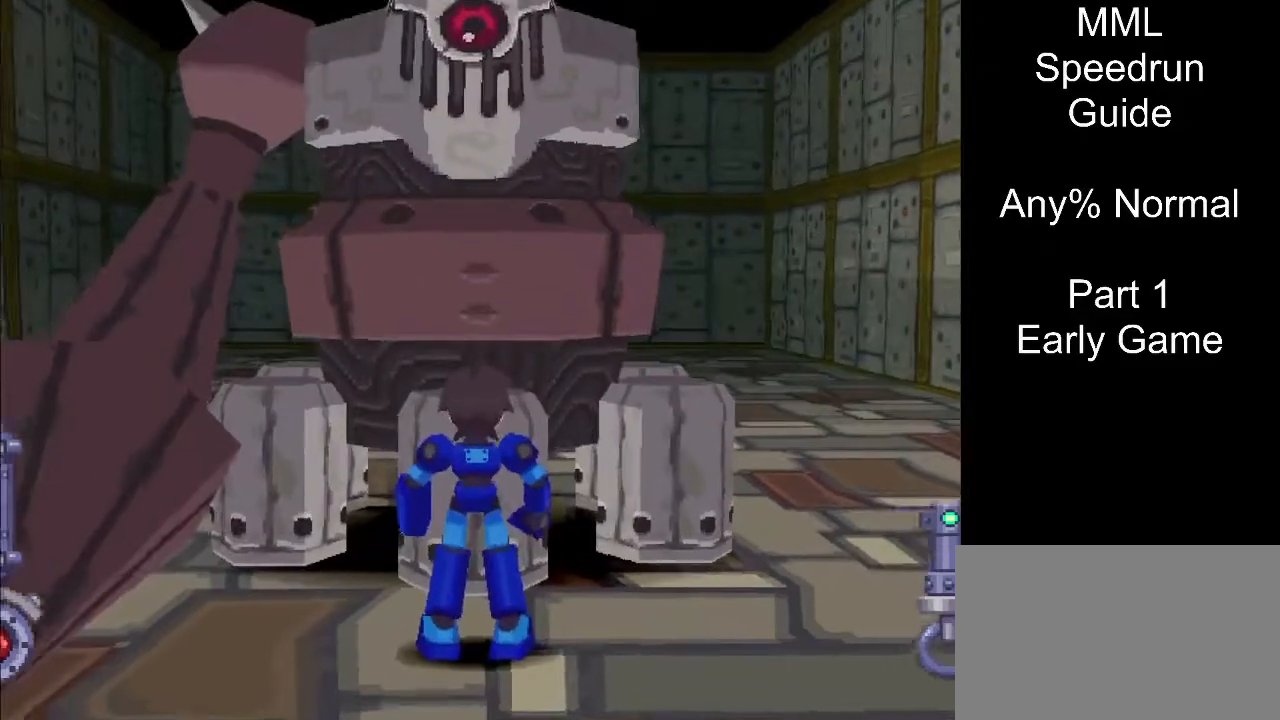
{"buttons": [], "events": []}
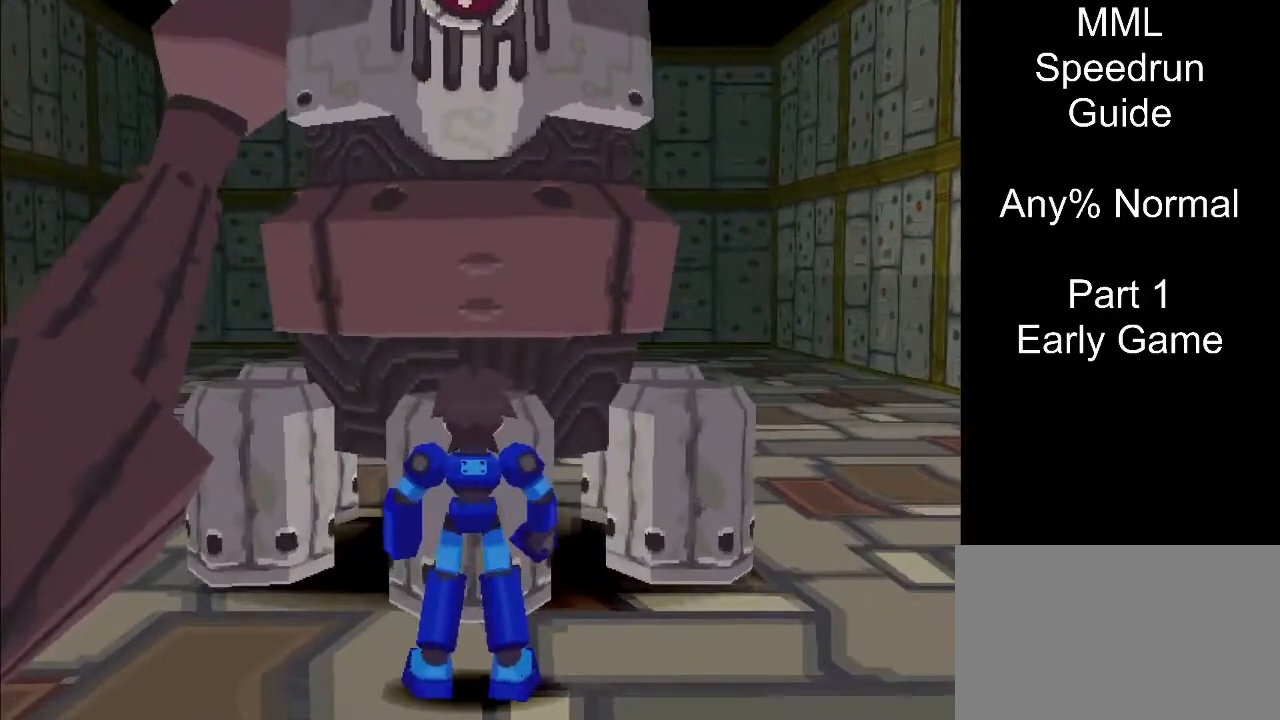
{"buttons": [], "events": []}
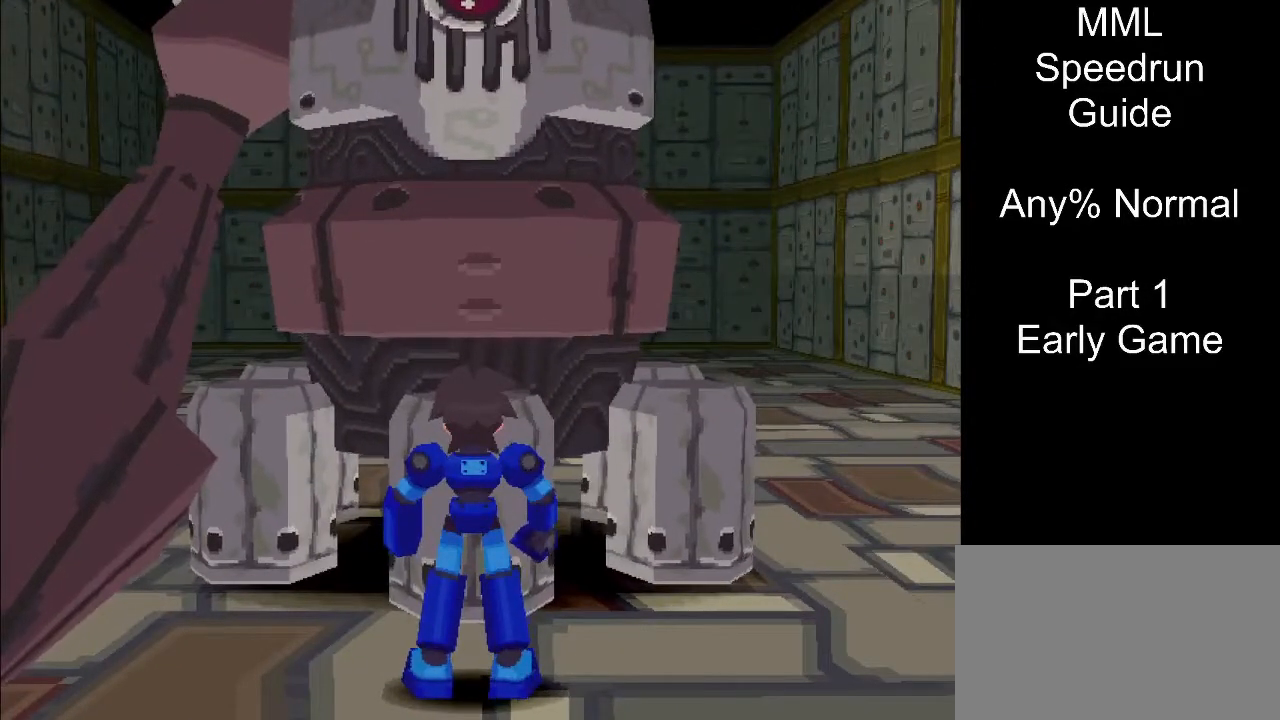
{"buttons": [], "events": [[150, "START", "down"], [283, "START", "up"], [350, "START", "down"], [483, "START", "up"]]}
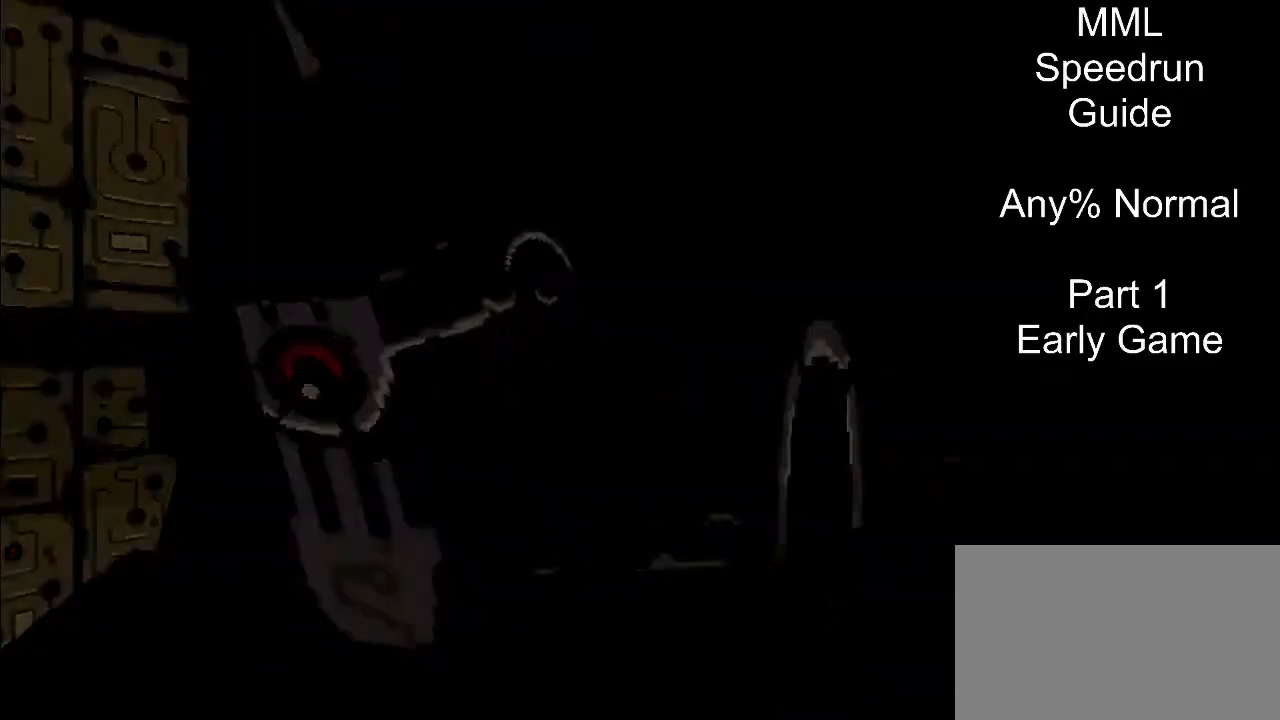
{"buttons": [], "events": [[117, "START", "down"], [217, "START", "up"]]}
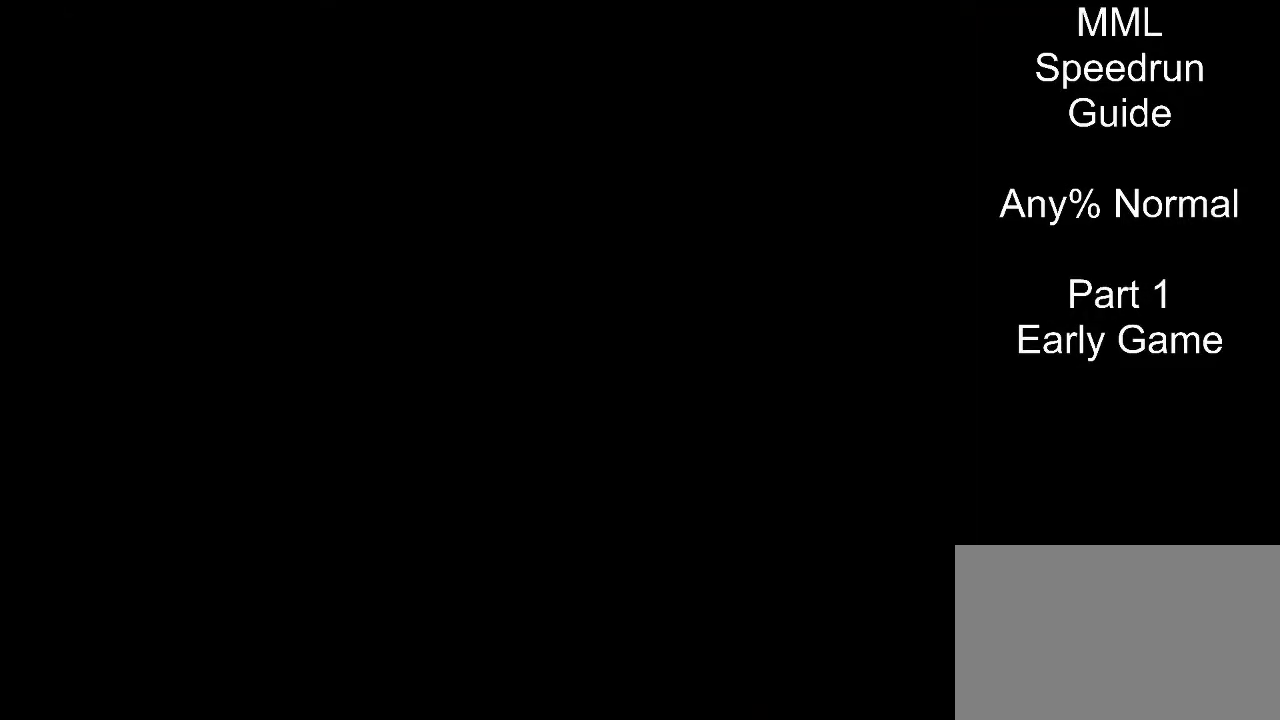
{"buttons": [], "events": []}
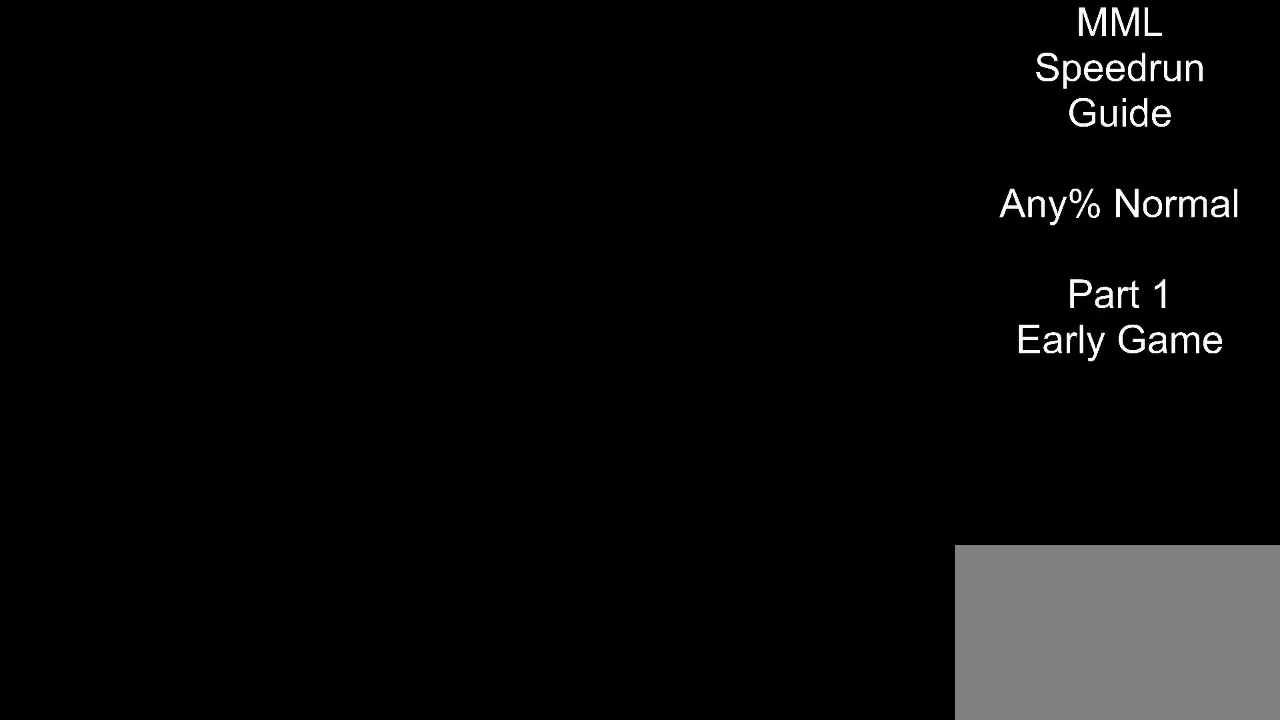
{"buttons": [], "events": []}
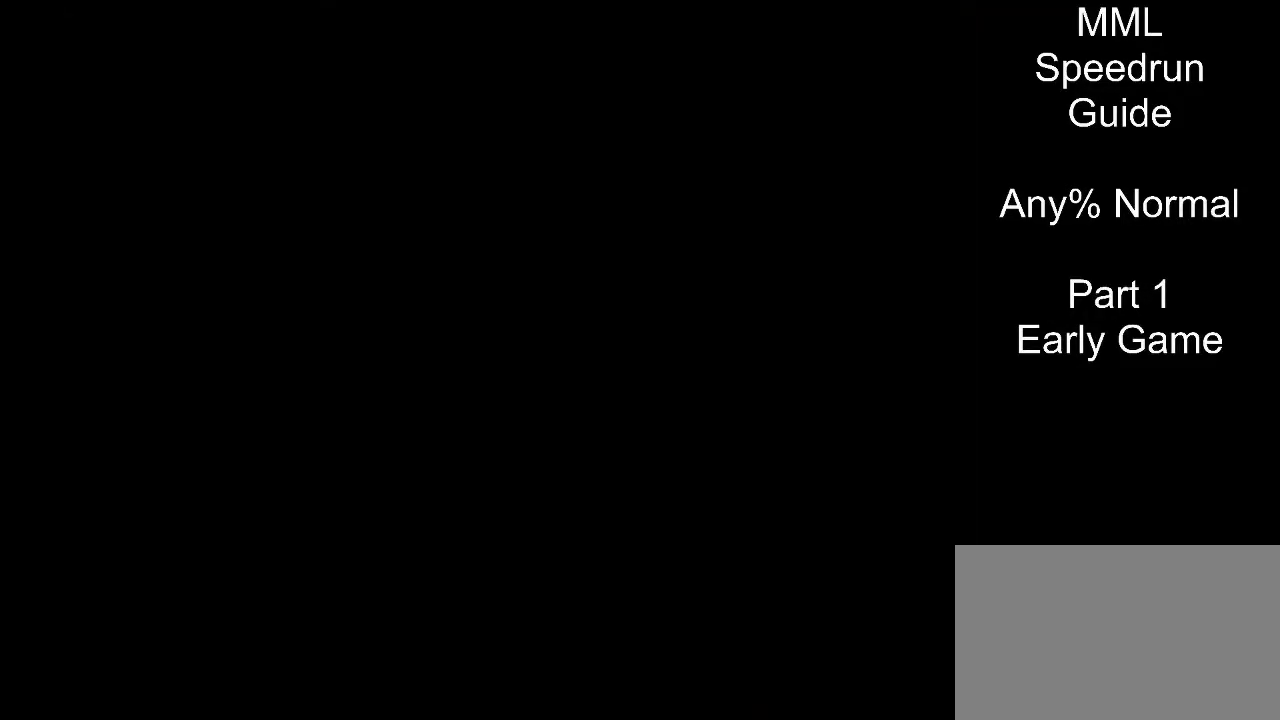
{"buttons": [], "events": [[133, "START", "down"], [233, "START", "up"], [333, "START", "down"], [433, "START", "up"]]}
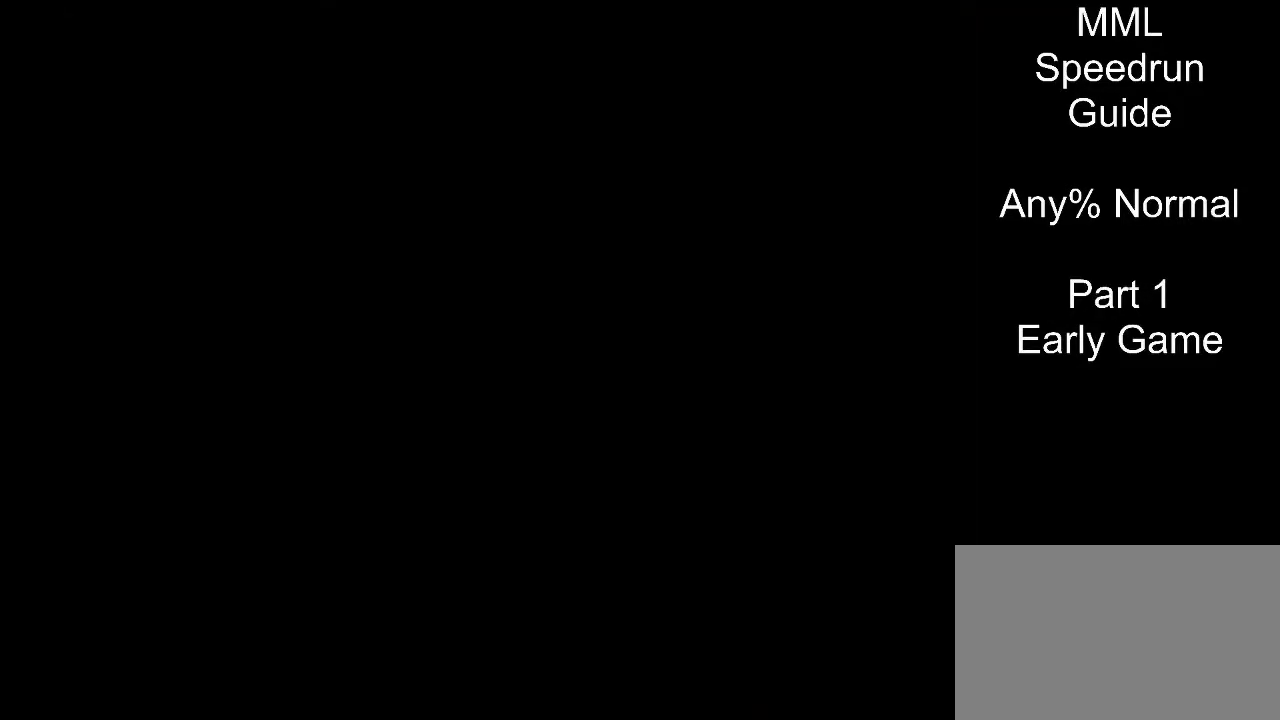
{"buttons": ["START"], "events": [[33, "START", "down"], [150, "START", "up"], [250, "START", "down"], [367, "START", "up"], [450, "START", "down"]]}
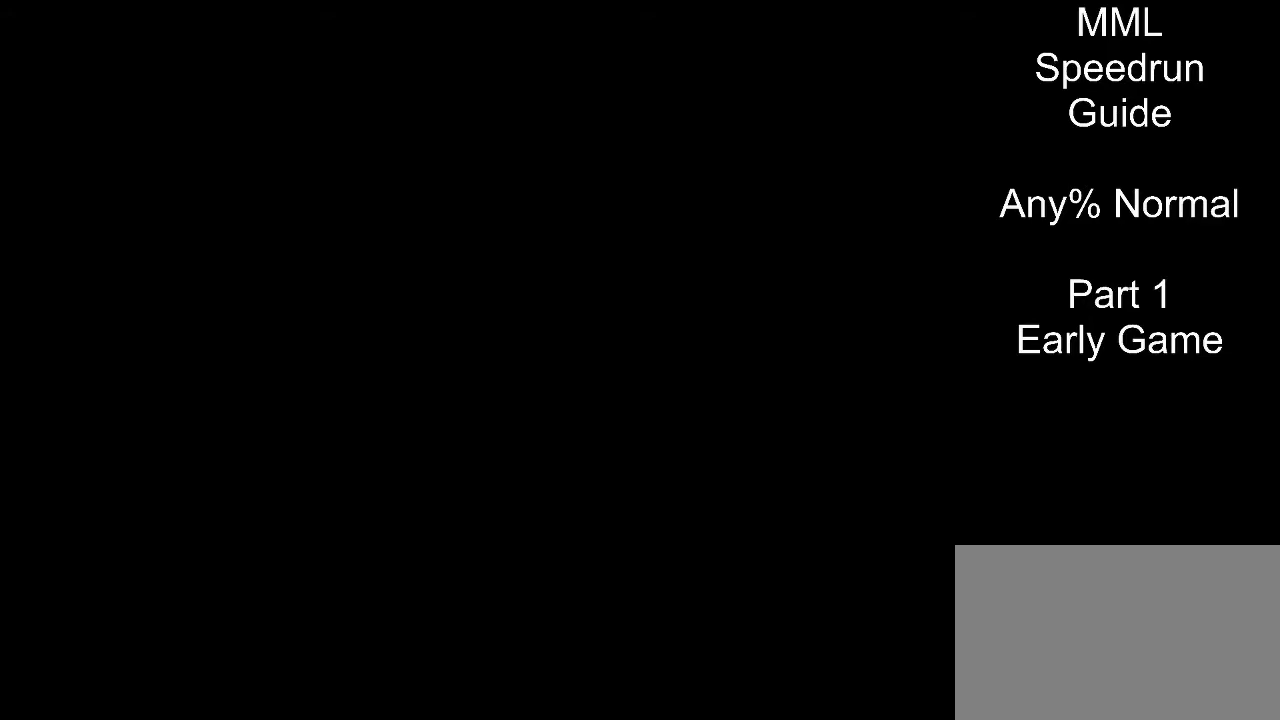
{"buttons": [], "events": [[50, "START", "up"], [150, "START", "down"], [250, "START", "up"], [333, "START", "down"], [450, "START", "up"]]}
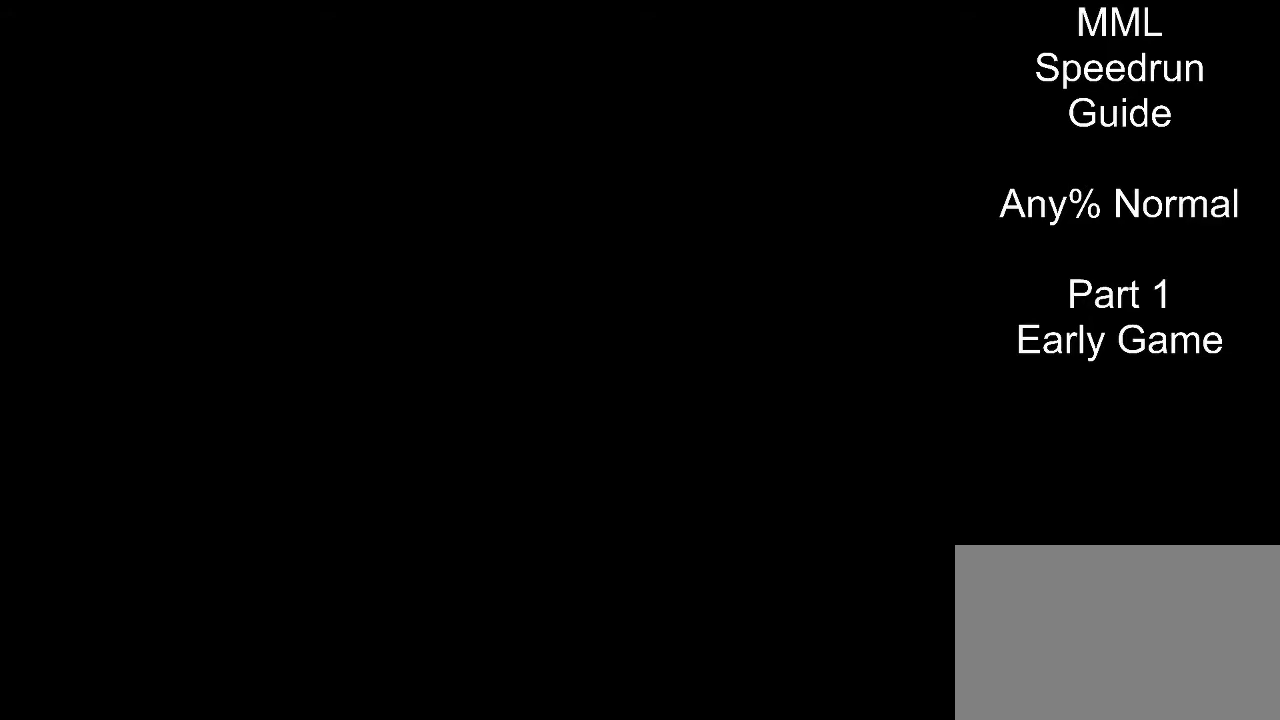
{"buttons": ["START"], "events": [[33, "START", "down"], [150, "START", "up"], [233, "START", "down"], [367, "START", "up"], [450, "START", "down"]]}
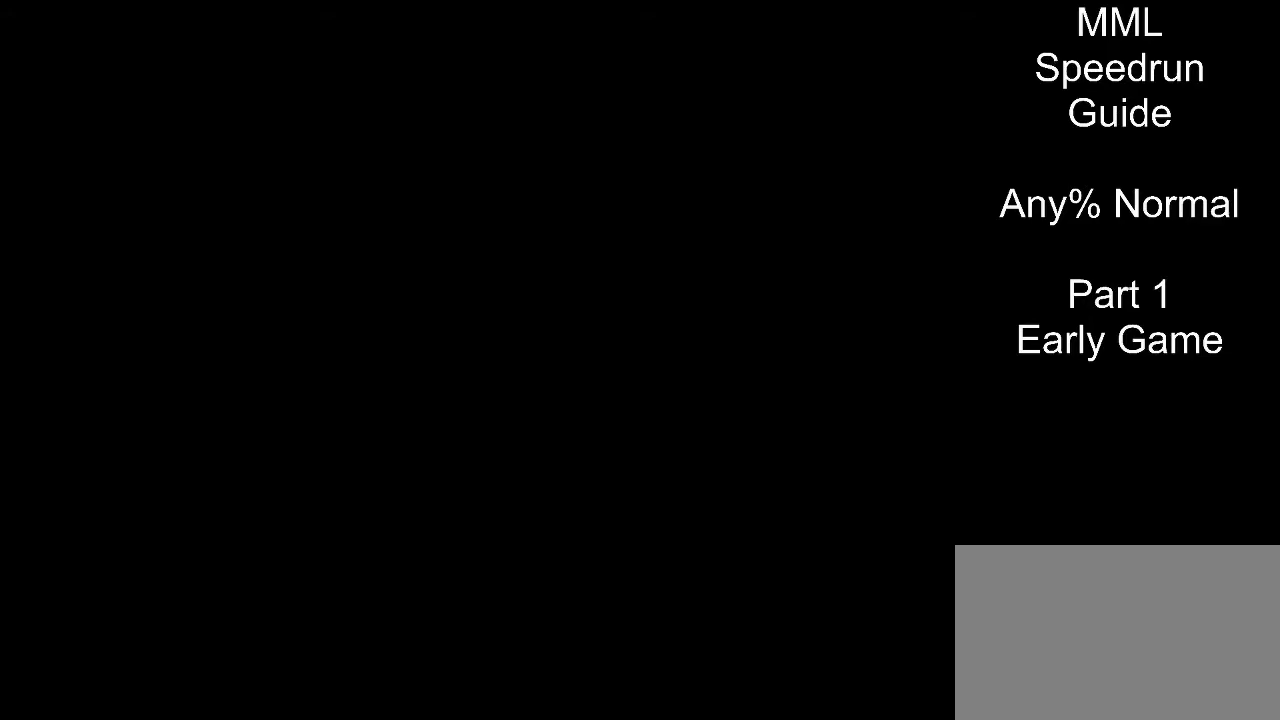
{"buttons": [], "events": [[50, "START", "up"], [150, "START", "down"], [283, "START", "up"], [367, "START", "down"], [467, "START", "up"]]}
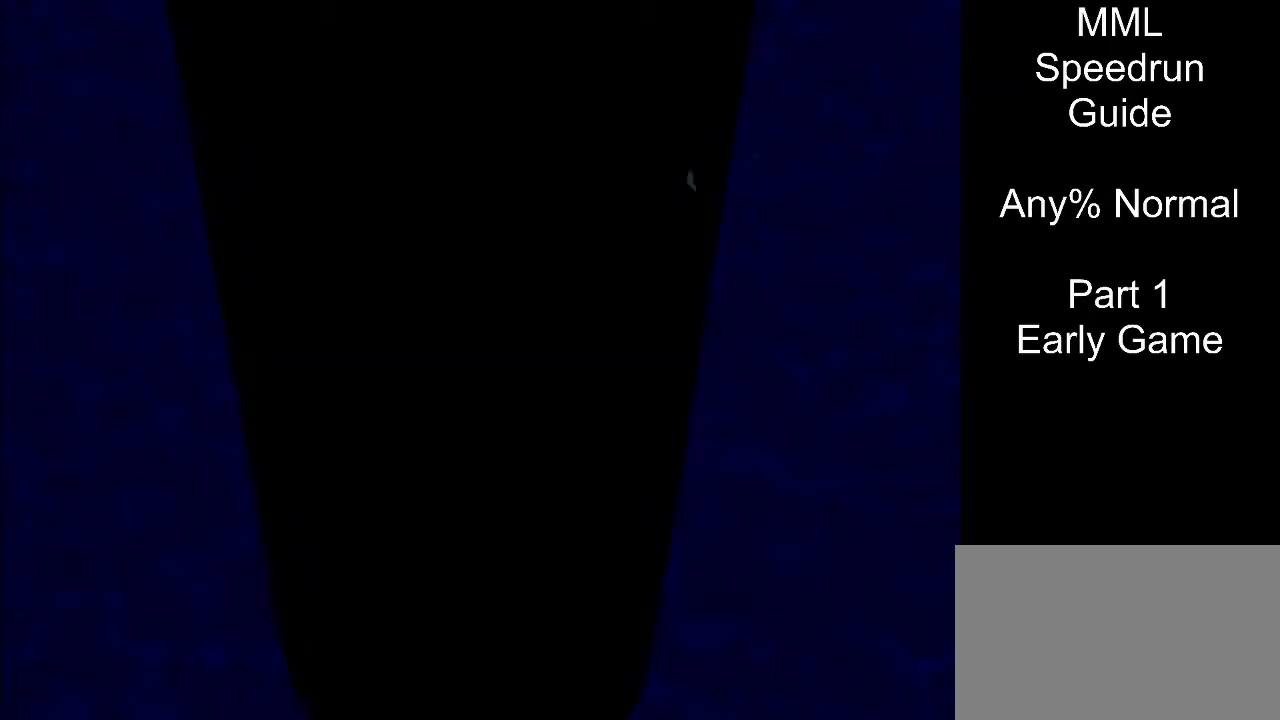
{"buttons": ["START"], "events": [[83, "START", "down"], [183, "START", "up"], [283, "START", "down"], [400, "START", "up"], [483, "START", "down"]]}
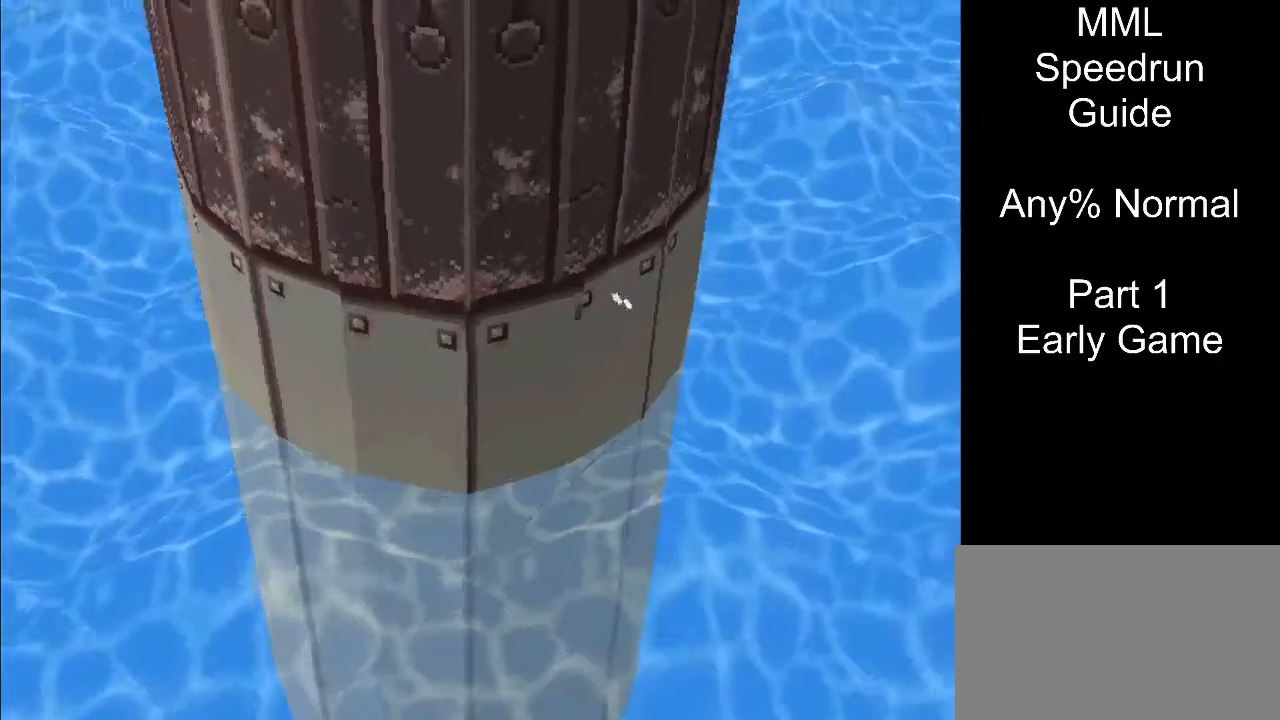
{"buttons": ["START"], "events": [[100, "START", "up"], [183, "START", "down"], [317, "START", "up"], [417, "START", "down"]]}
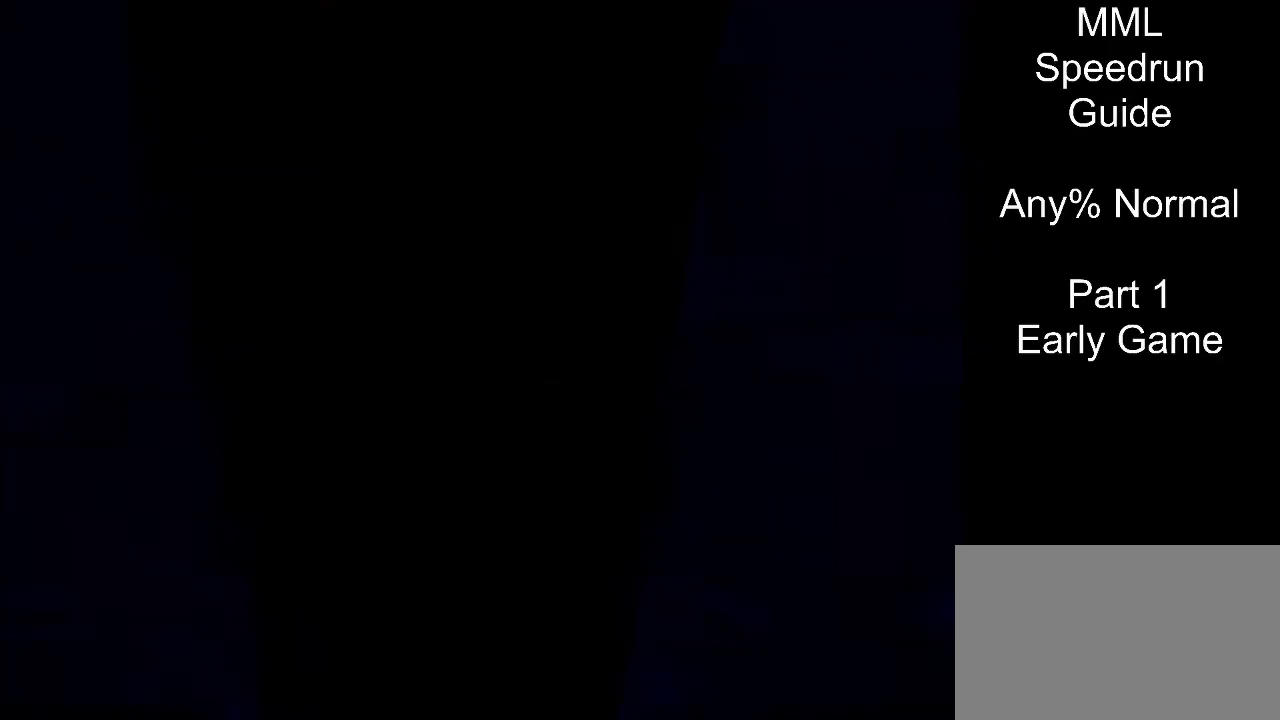
{"buttons": [], "events": [[33, "START", "up"]]}
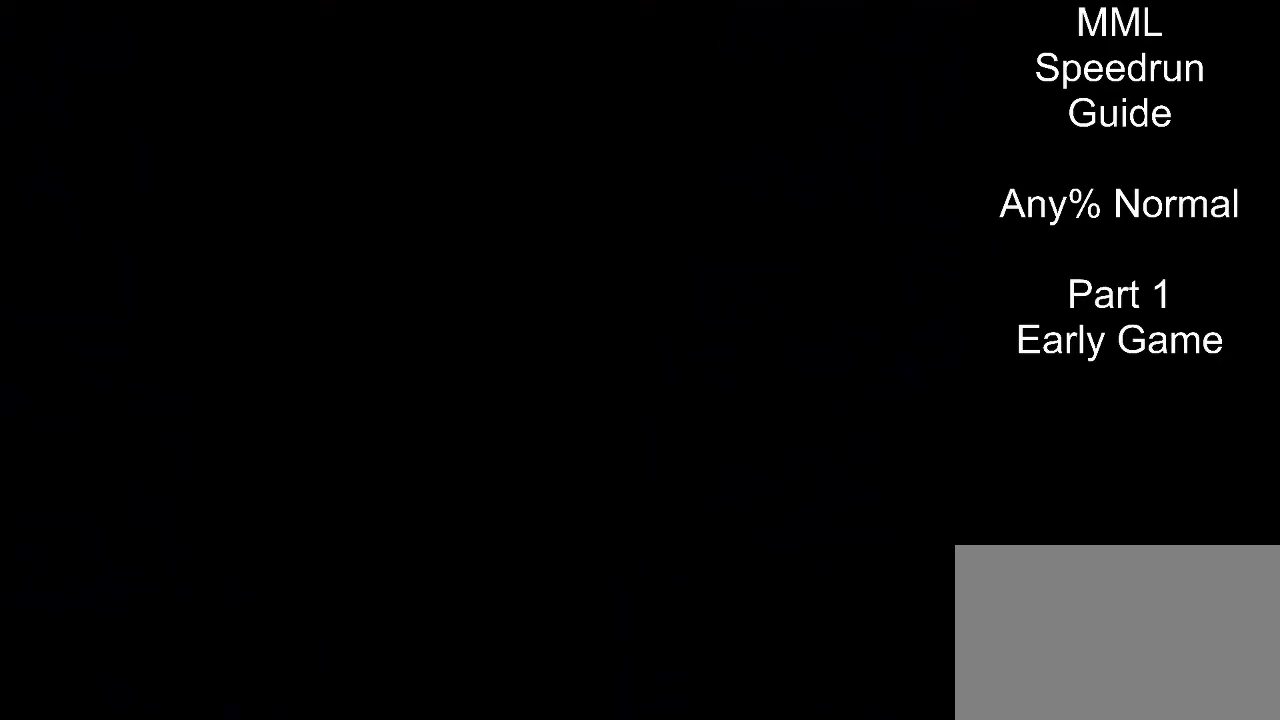
{"buttons": [], "events": []}
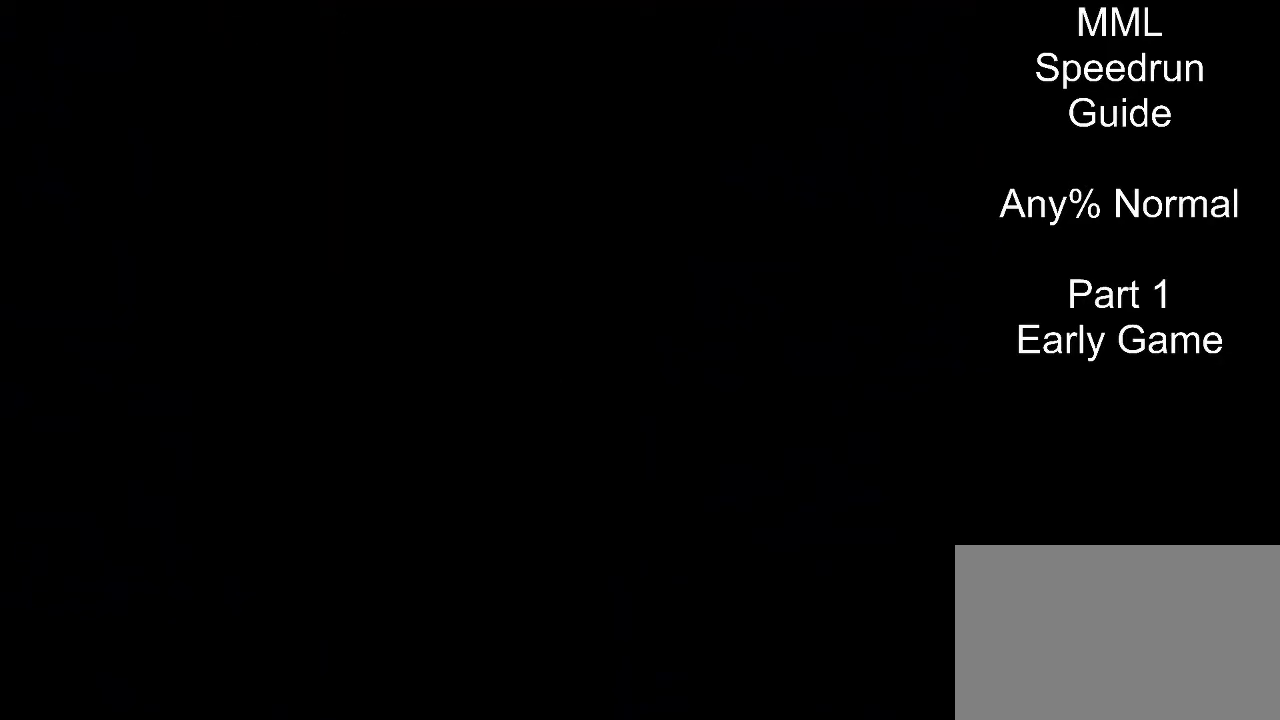
{"buttons": [], "events": []}